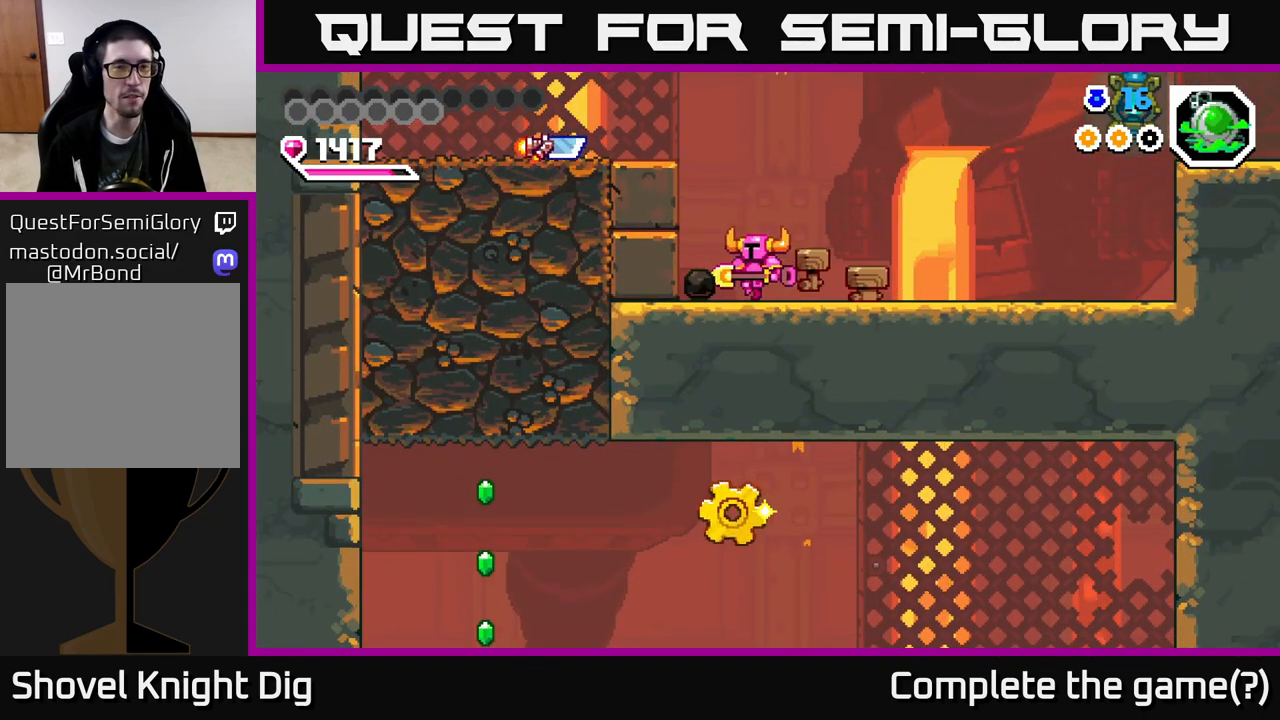
Gameplay with a controller (Xbox layout); each line is a JSON object with the inputs held at the frame after it. "events" lists button and stick changes between this image and that frame as [ms after this image, input, new state], when the widget could be followed in between. Not read: left_stick.
{"buttons": [], "right_stick": "center", "events": [[17, "DPAD_LEFT", "up"]]}
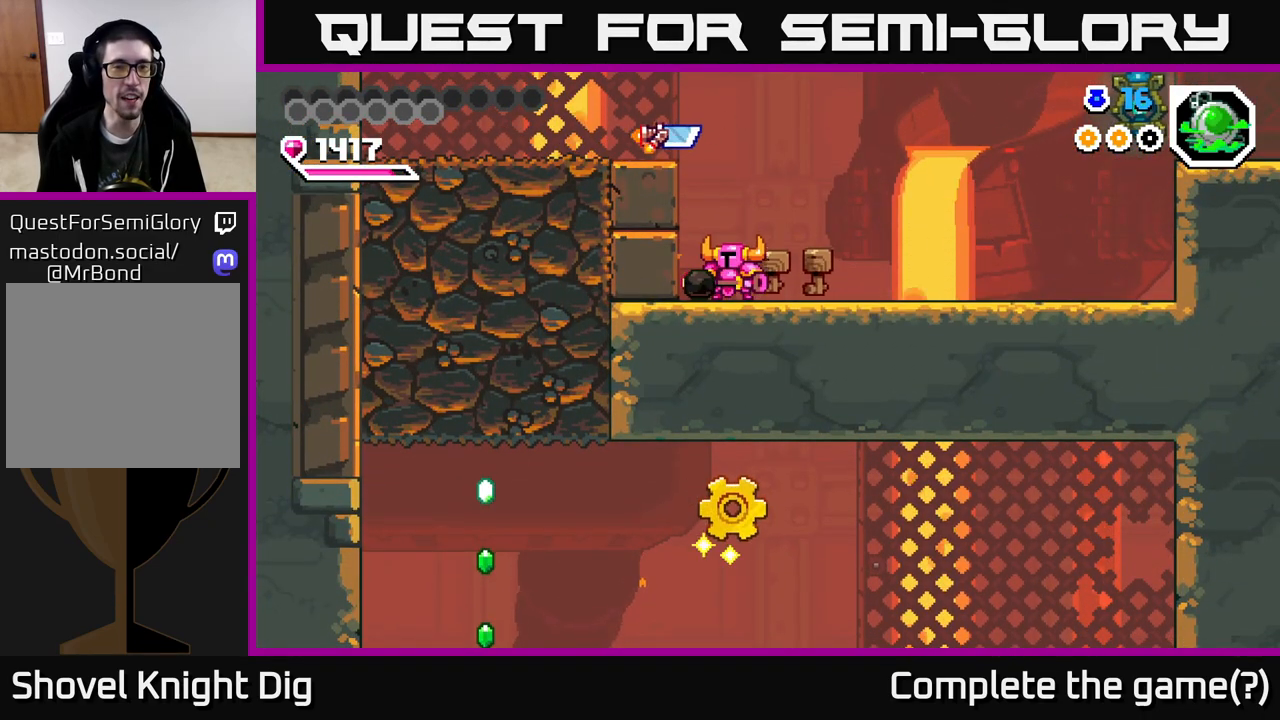
{"buttons": ["A", "DPAD_LEFT"], "right_stick": "center", "events": [[67, "DPAD_LEFT", "down"], [217, "A", "down"]]}
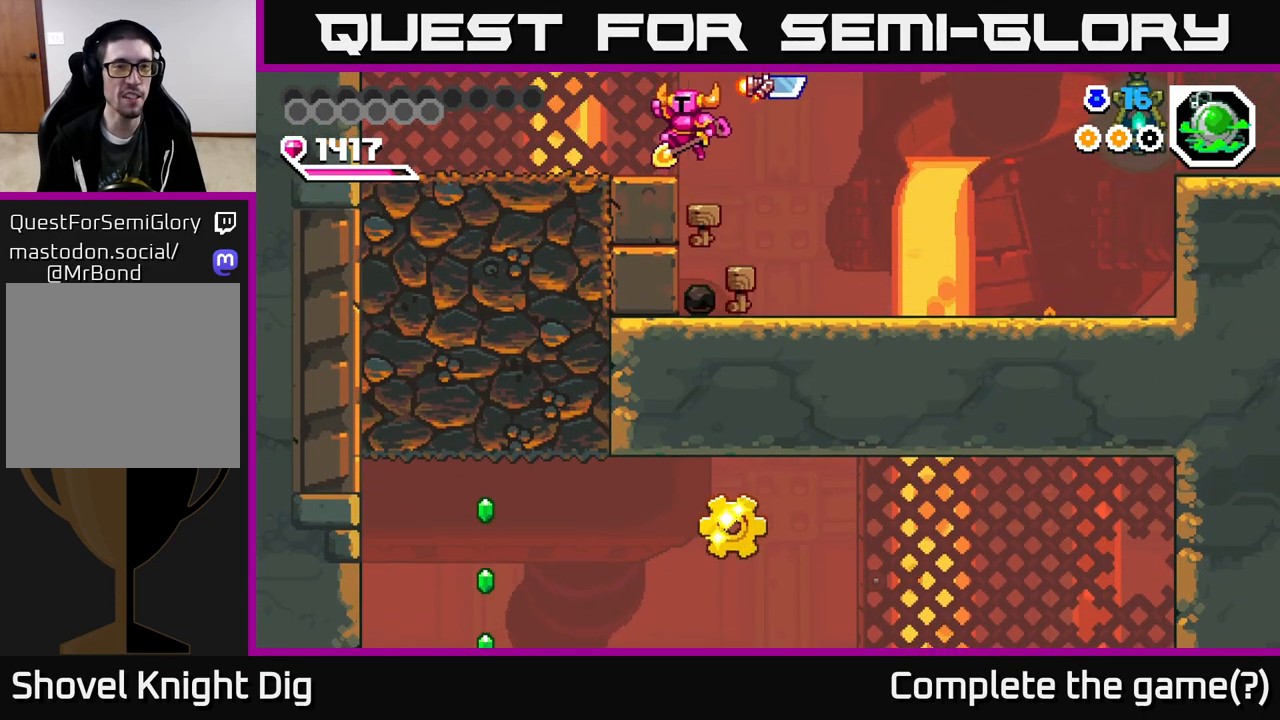
{"buttons": ["DPAD_LEFT"], "right_stick": "center", "events": [[117, "A", "up"]]}
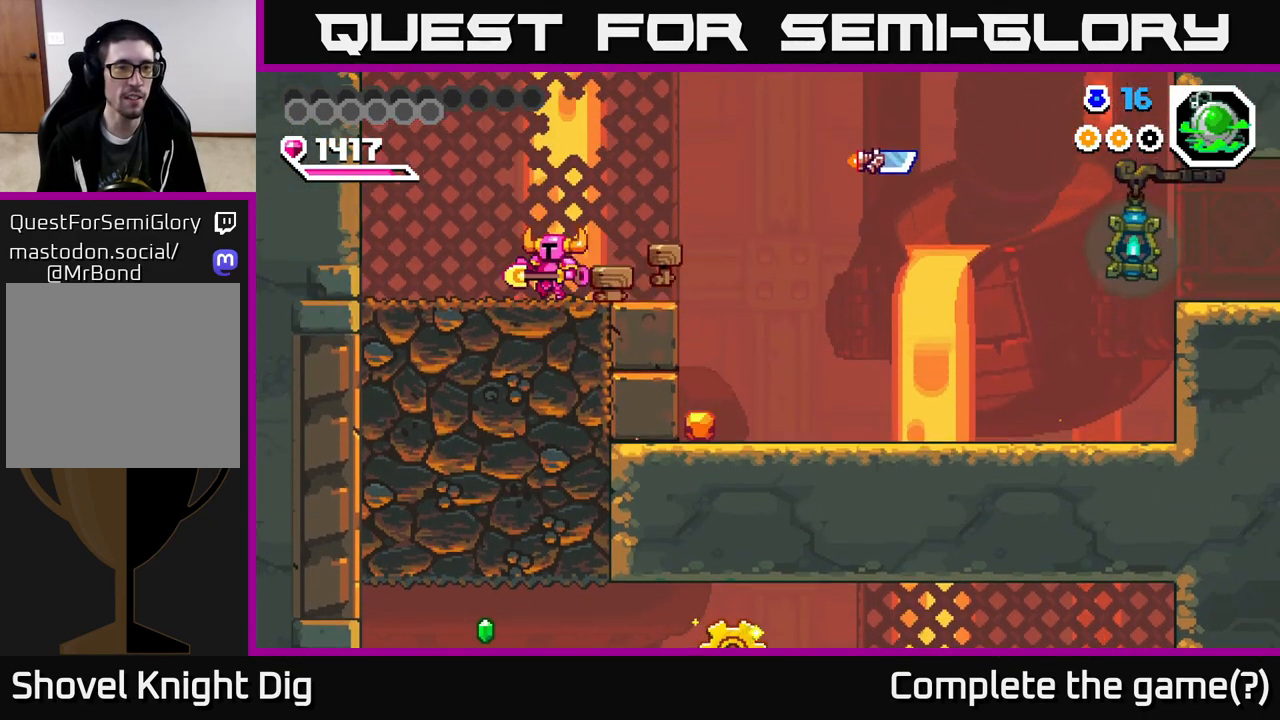
{"buttons": ["DPAD_DOWN"], "right_stick": "center", "events": [[283, "DPAD_DOWN", "down"], [300, "DPAD_LEFT", "up"], [333, "X", "down"], [433, "X", "up"]]}
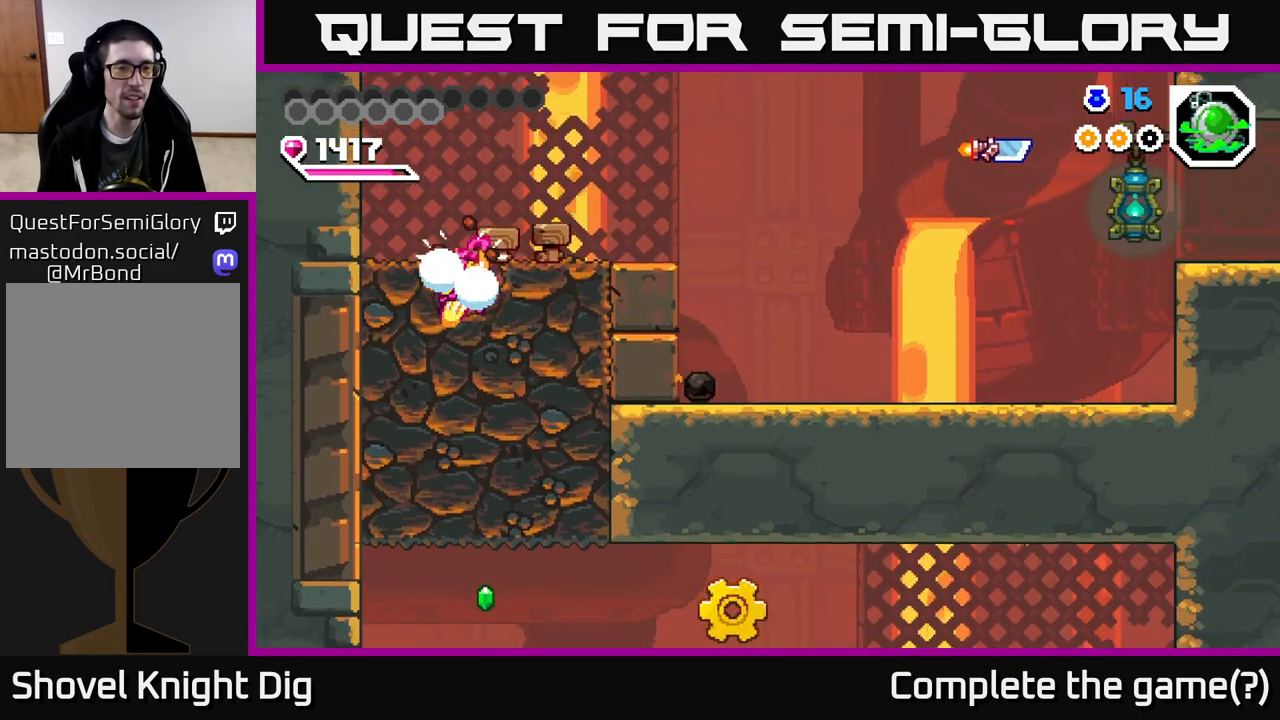
{"buttons": ["DPAD_DOWN"], "right_stick": "center", "events": [[17, "X", "down"], [117, "X", "up"], [183, "X", "down"], [300, "X", "up"], [383, "X", "down"], [483, "X", "up"]]}
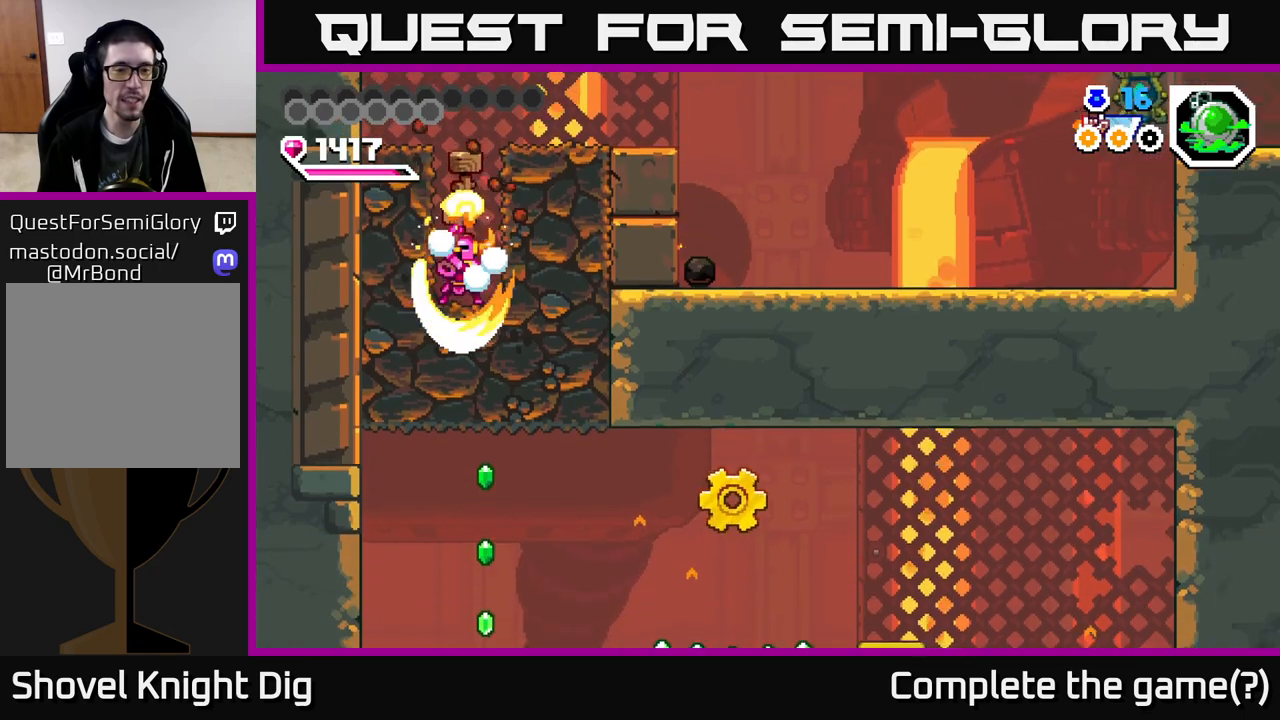
{"buttons": [], "right_stick": "center", "events": [[83, "X", "down"], [167, "X", "up"], [283, "X", "down"], [417, "X", "up"], [467, "DPAD_DOWN", "up"]]}
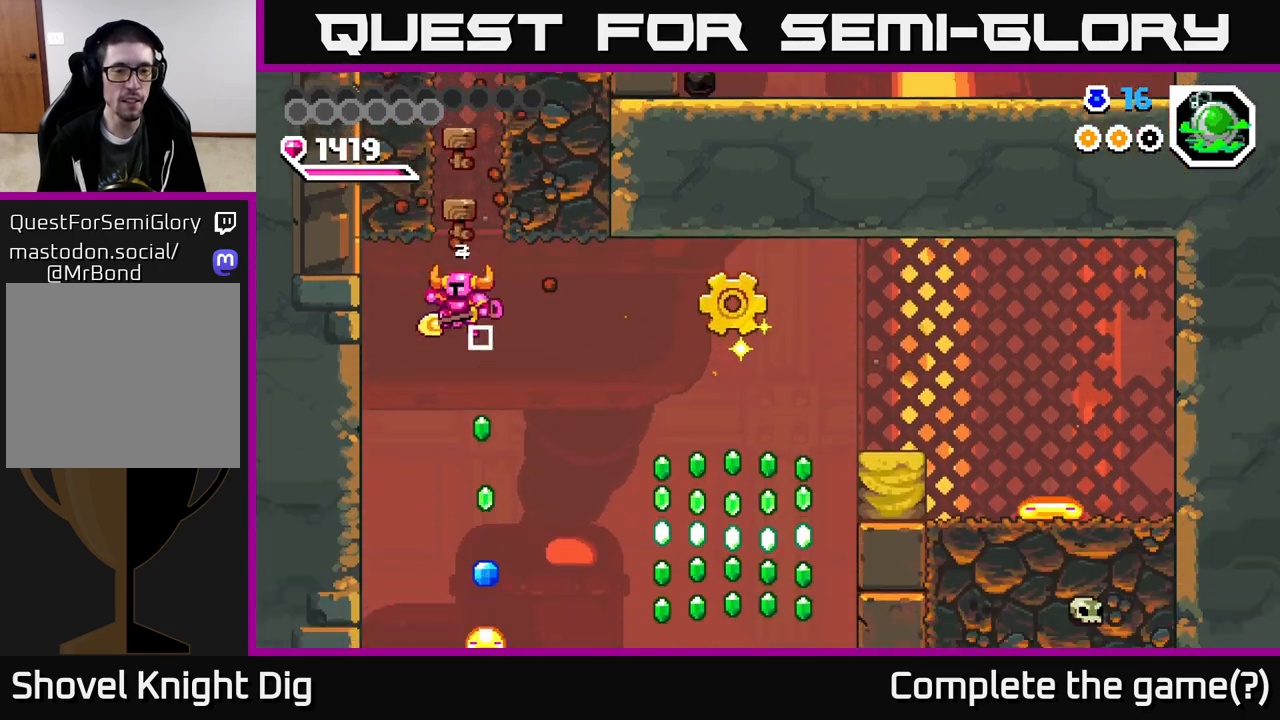
{"buttons": ["DPAD_DOWN", "DPAD_RIGHT"], "right_stick": "center", "events": [[167, "DPAD_DOWN", "down"], [433, "DPAD_RIGHT", "down"]]}
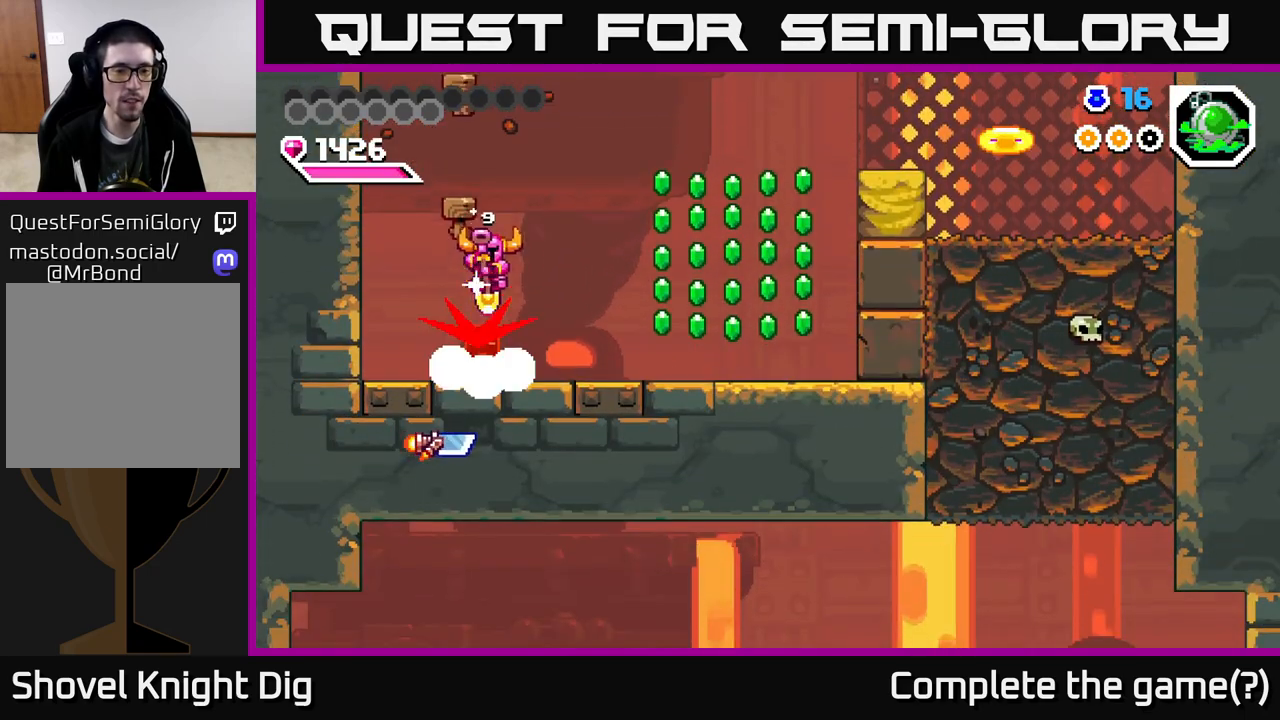
{"buttons": ["DPAD_DOWN", "DPAD_LEFT"], "right_stick": "center", "events": [[100, "DPAD_RIGHT", "up"], [400, "DPAD_LEFT", "down"], [417, "DPAD_DOWN", "up"], [483, "DPAD_DOWN", "down"]]}
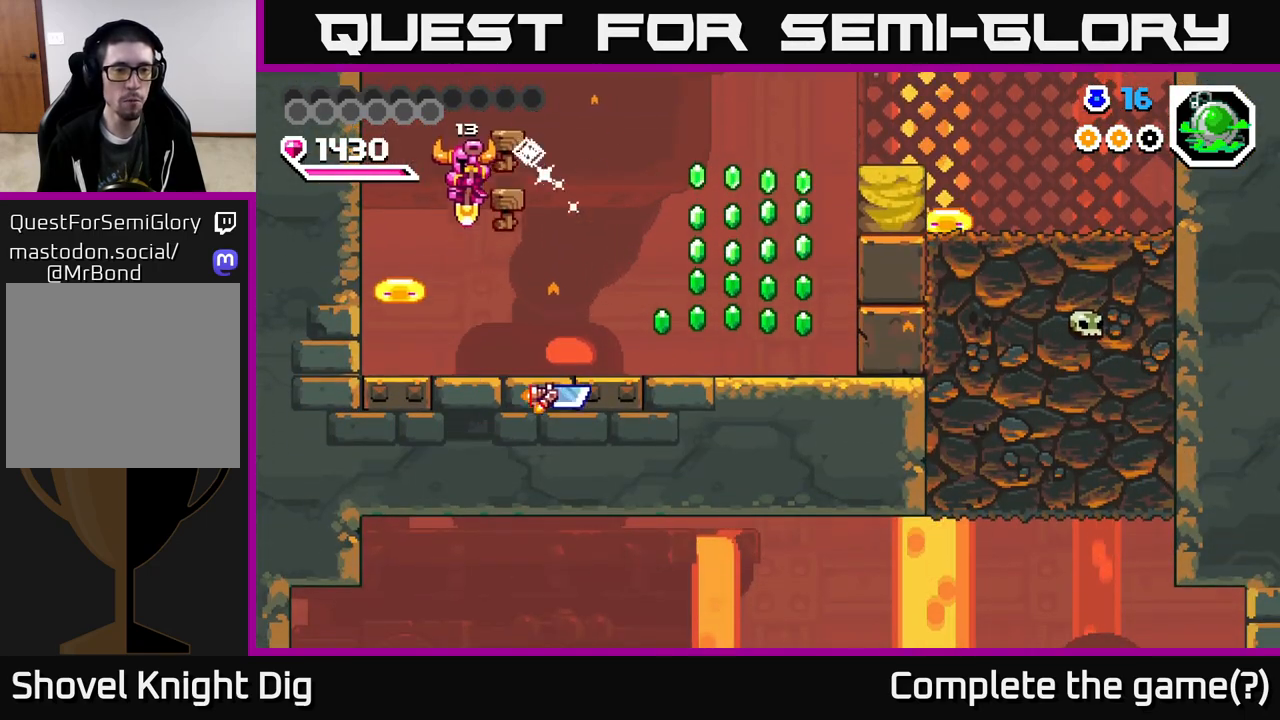
{"buttons": ["A", "DPAD_RIGHT"], "right_stick": "center", "events": [[100, "DPAD_LEFT", "up"], [217, "DPAD_RIGHT", "down"], [267, "DPAD_DOWN", "up"], [333, "DPAD_DOWN", "down"], [383, "A", "down"], [467, "DPAD_DOWN", "up"]]}
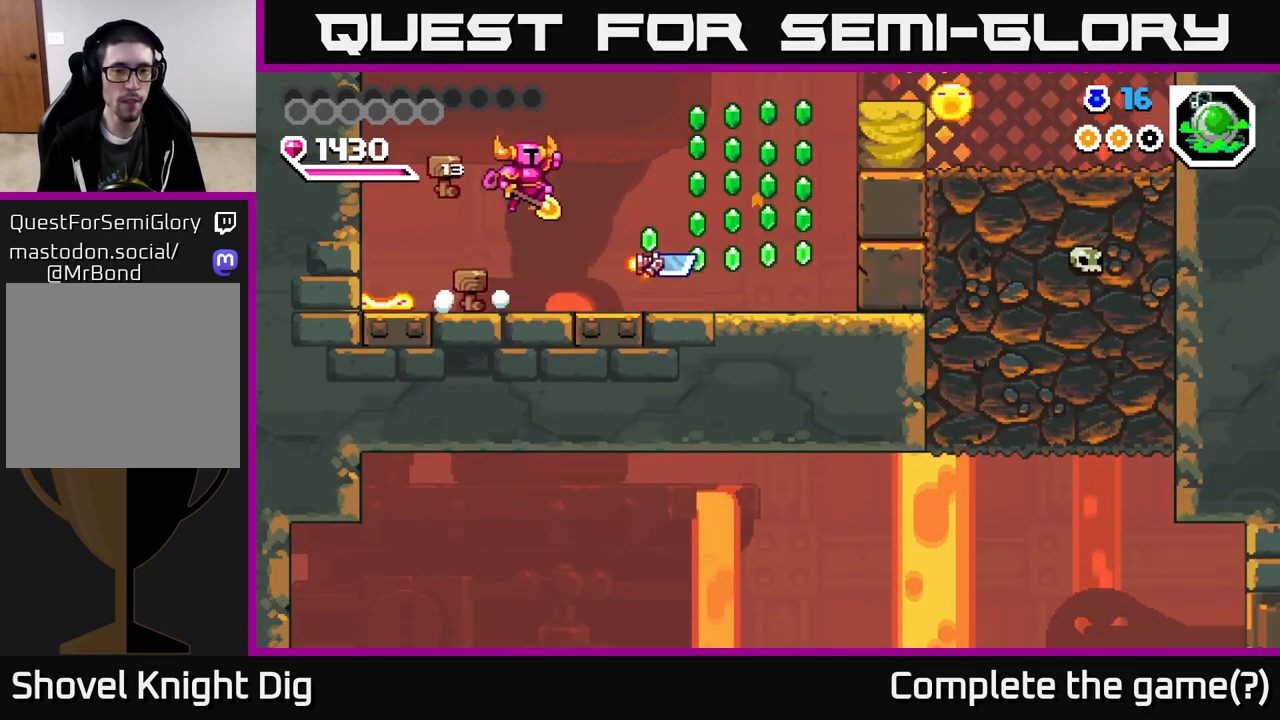
{"buttons": [], "right_stick": "center", "events": [[250, "A", "up"], [433, "DPAD_RIGHT", "up"]]}
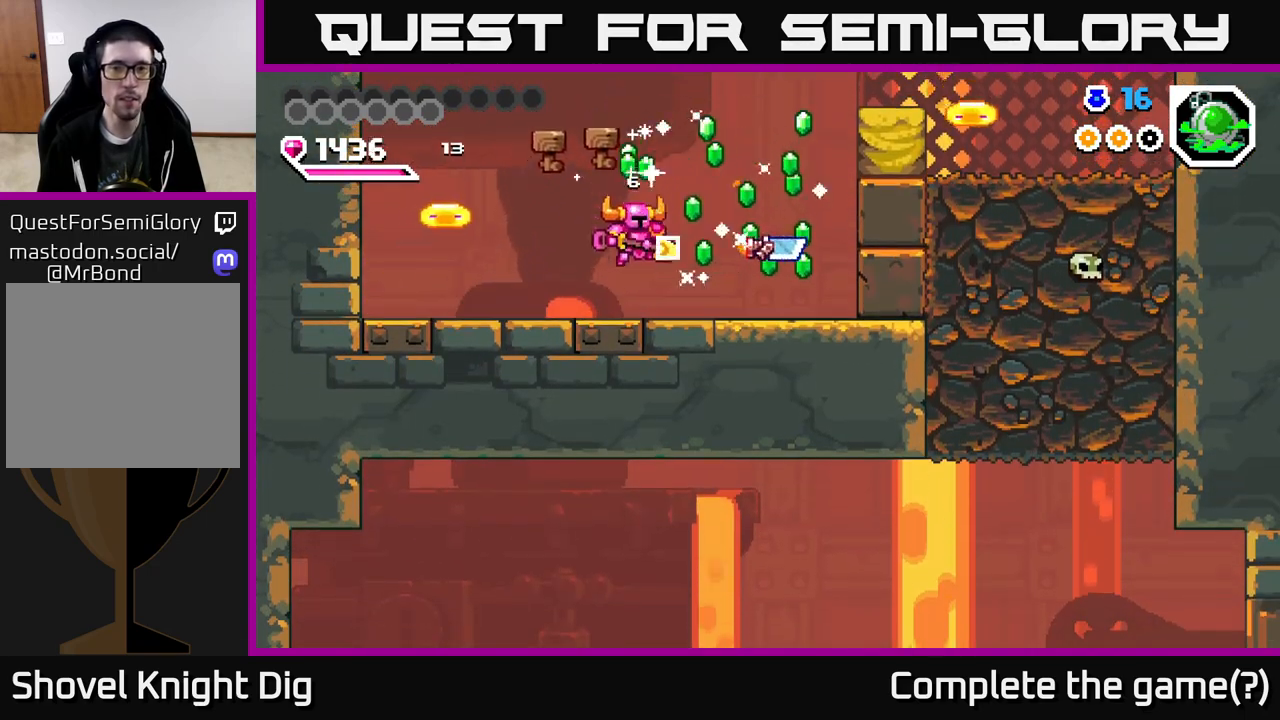
{"buttons": ["DPAD_RIGHT"], "right_stick": "center", "events": [[100, "DPAD_RIGHT", "down"], [217, "A", "down"], [467, "A", "up"]]}
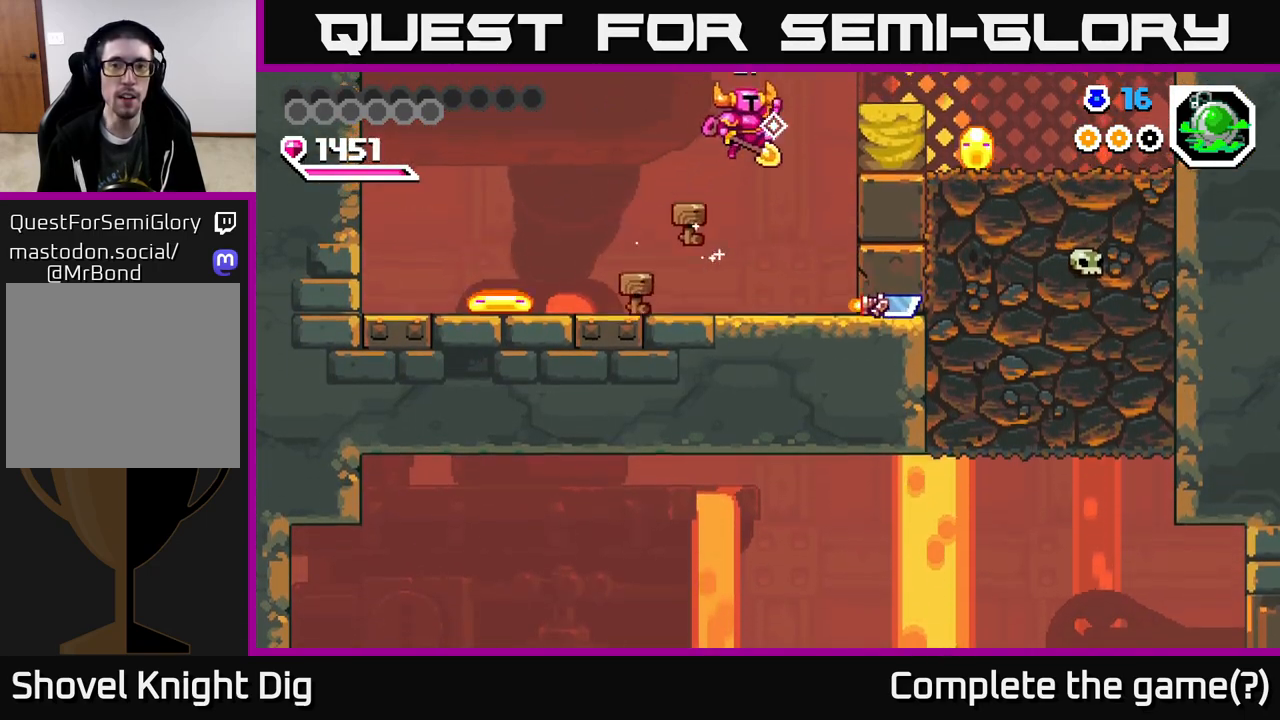
{"buttons": [], "right_stick": "center", "events": [[83, "DPAD_RIGHT", "up"]]}
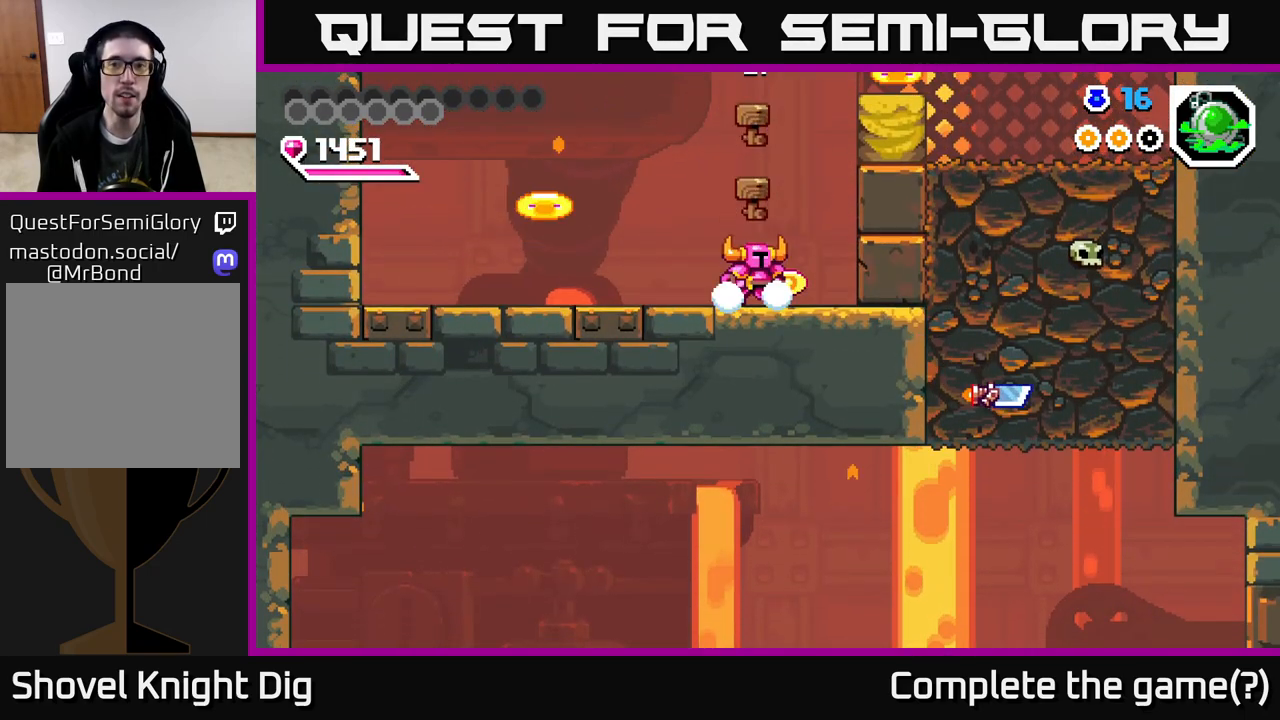
{"buttons": [], "right_stick": "center", "events": [[67, "A", "down"], [150, "DPAD_RIGHT", "down"], [167, "X", "down"], [233, "DPAD_RIGHT", "up"], [283, "A", "up"], [283, "X", "up"], [317, "DPAD_LEFT", "down"], [400, "DPAD_LEFT", "up"]]}
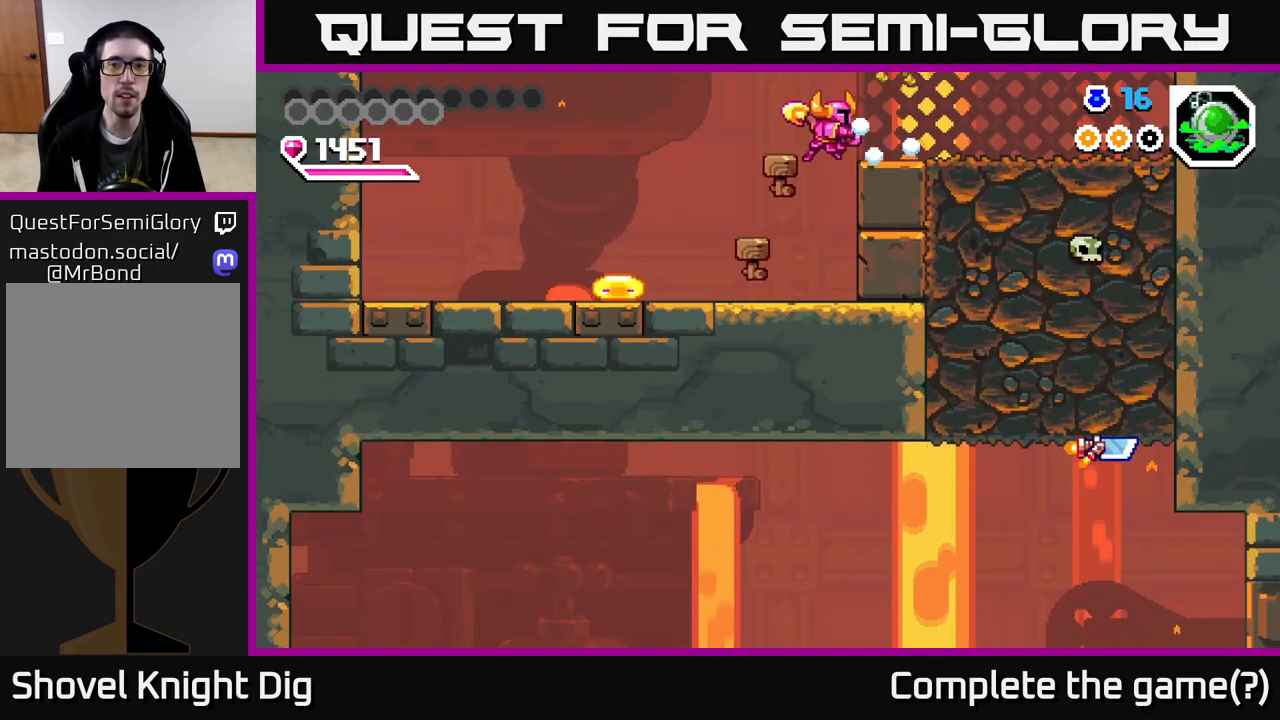
{"buttons": ["A", "DPAD_LEFT"], "right_stick": "center", "events": [[233, "DPAD_LEFT", "down"], [433, "A", "down"]]}
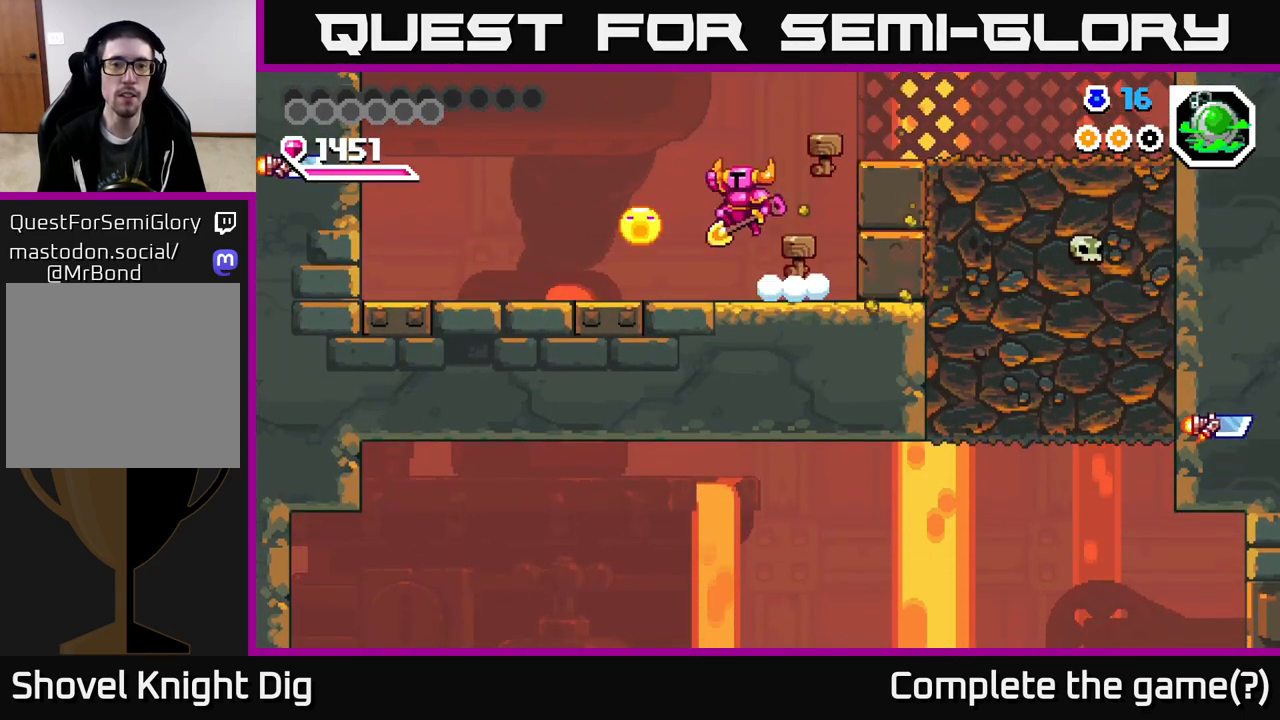
{"buttons": ["A", "DPAD_DOWN", "DPAD_RIGHT"], "right_stick": "center", "events": [[133, "DPAD_DOWN", "down"], [167, "DPAD_LEFT", "up"], [400, "DPAD_RIGHT", "down"]]}
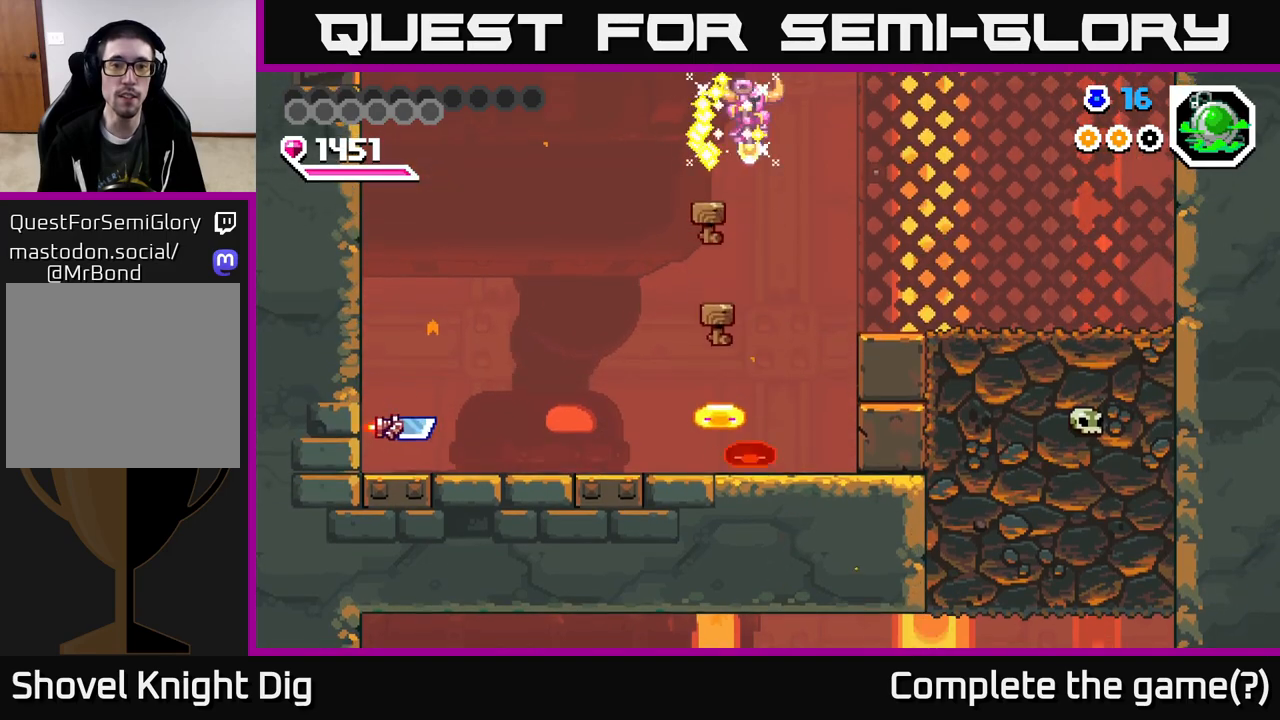
{"buttons": ["A", "DPAD_DOWN"], "right_stick": "center", "events": [[150, "DPAD_RIGHT", "up"], [217, "DPAD_LEFT", "down"], [317, "DPAD_LEFT", "up"], [367, "DPAD_RIGHT", "down"], [400, "DPAD_RIGHT", "up"]]}
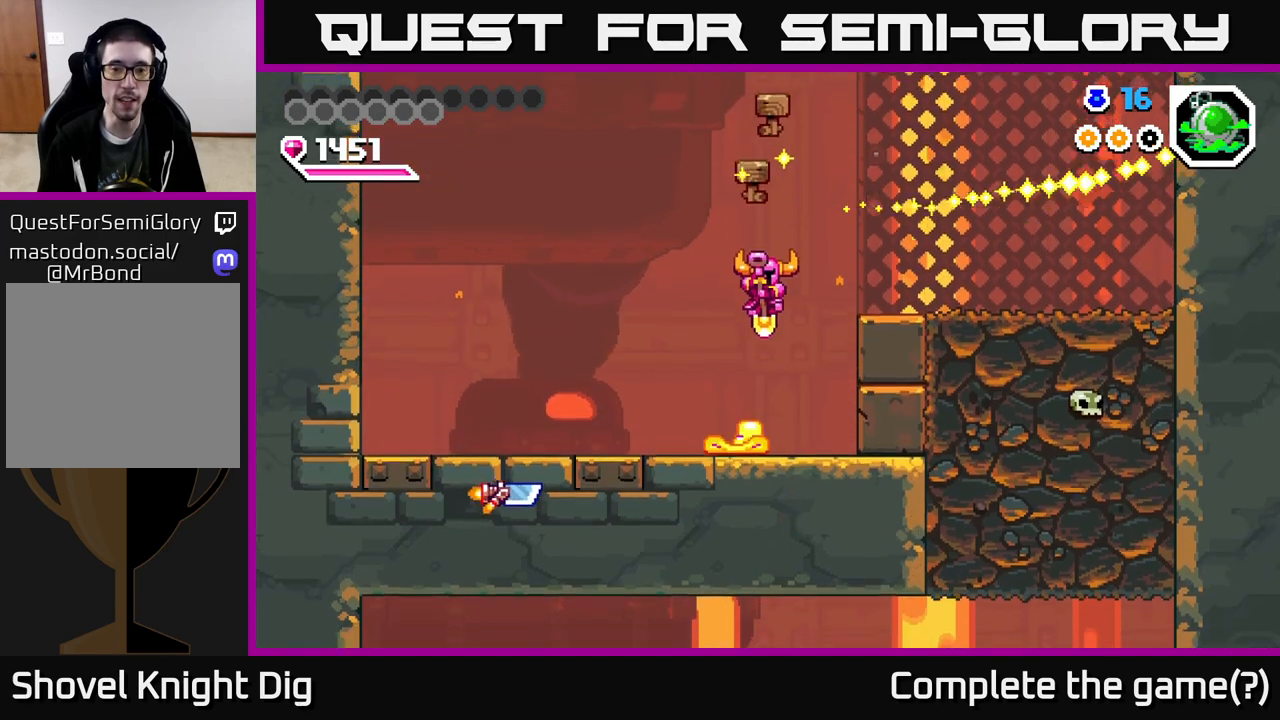
{"buttons": [], "right_stick": "center", "events": [[150, "DPAD_RIGHT", "down"], [483, "A", "up"], [483, "DPAD_DOWN", "up"], [500, "DPAD_RIGHT", "up"]]}
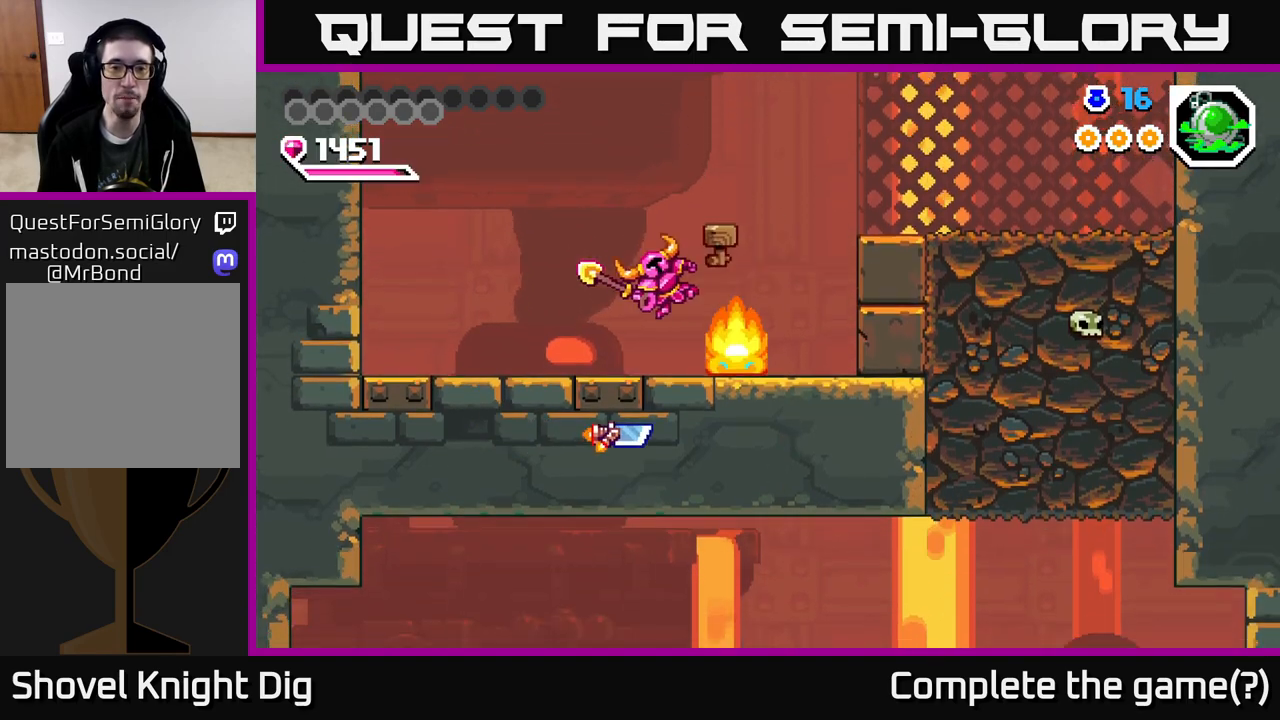
{"buttons": ["DPAD_RIGHT"], "right_stick": "center", "events": [[117, "DPAD_RIGHT", "down"], [150, "X", "down"], [233, "X", "up"], [333, "X", "down"], [417, "X", "up"]]}
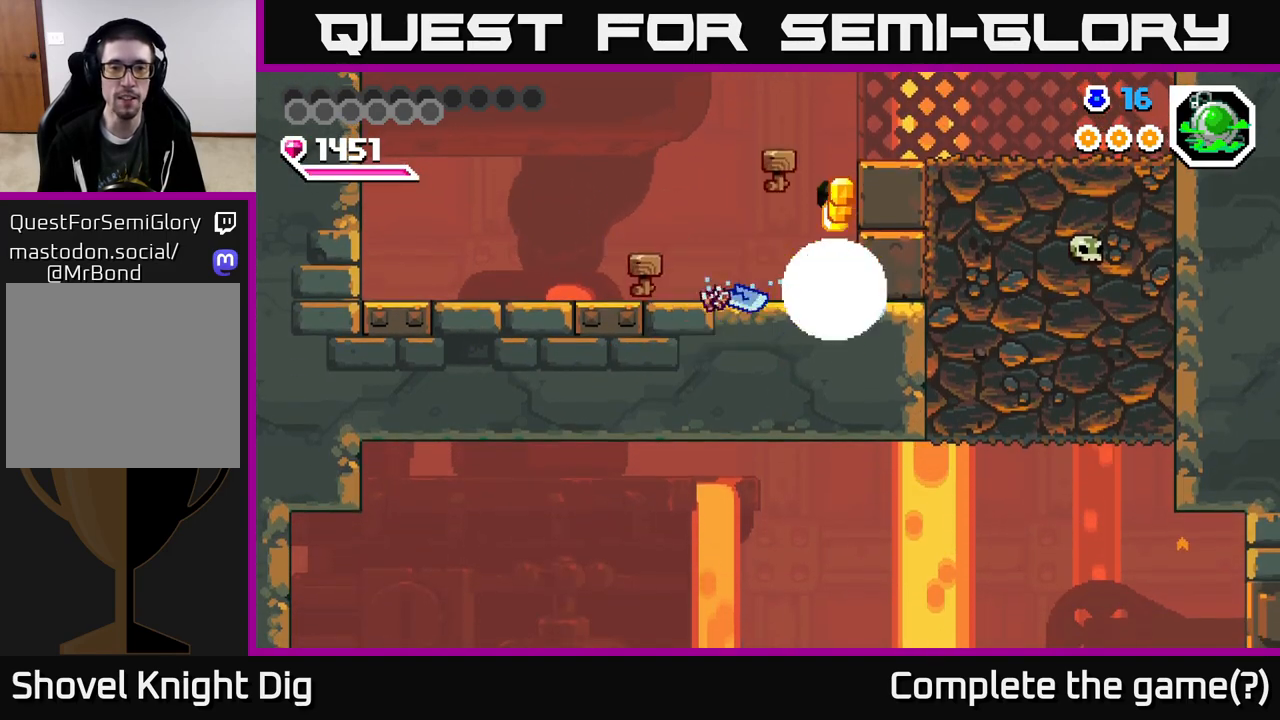
{"buttons": ["DPAD_RIGHT"], "right_stick": "center", "events": [[17, "X", "down"], [133, "X", "up"]]}
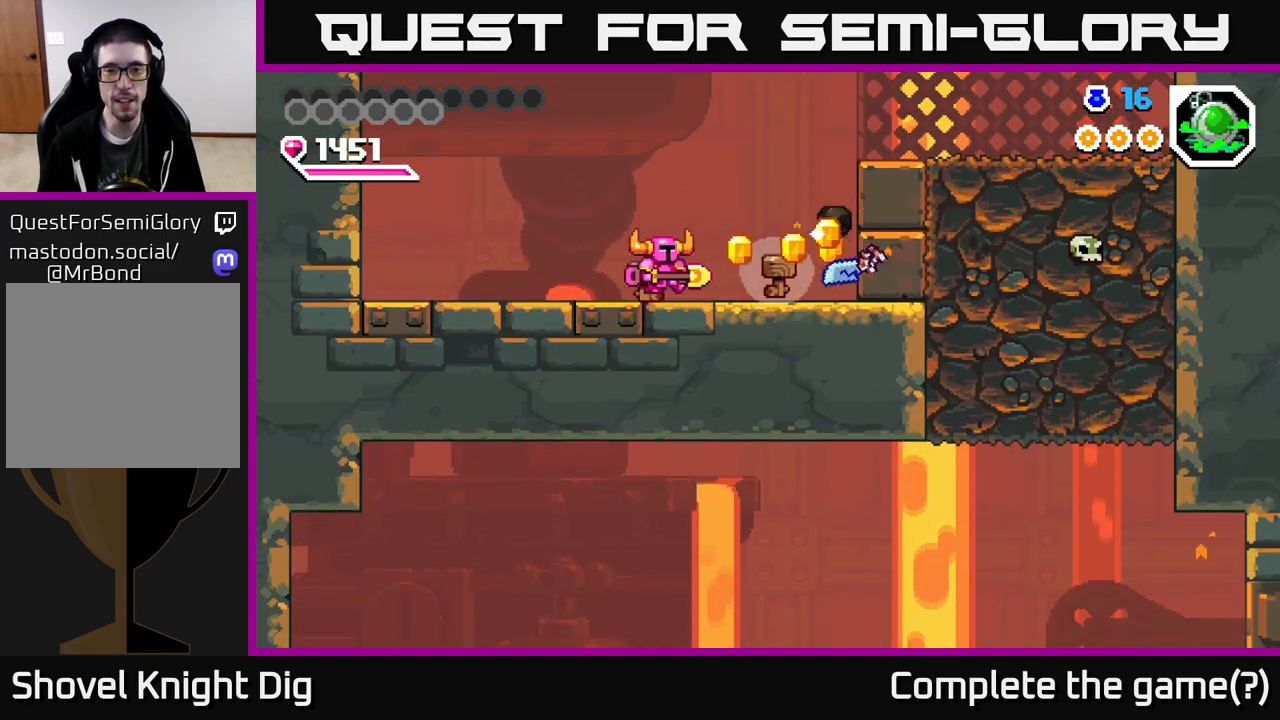
{"buttons": [], "right_stick": "center", "events": [[267, "X", "down"], [350, "DPAD_RIGHT", "up"], [350, "X", "up"]]}
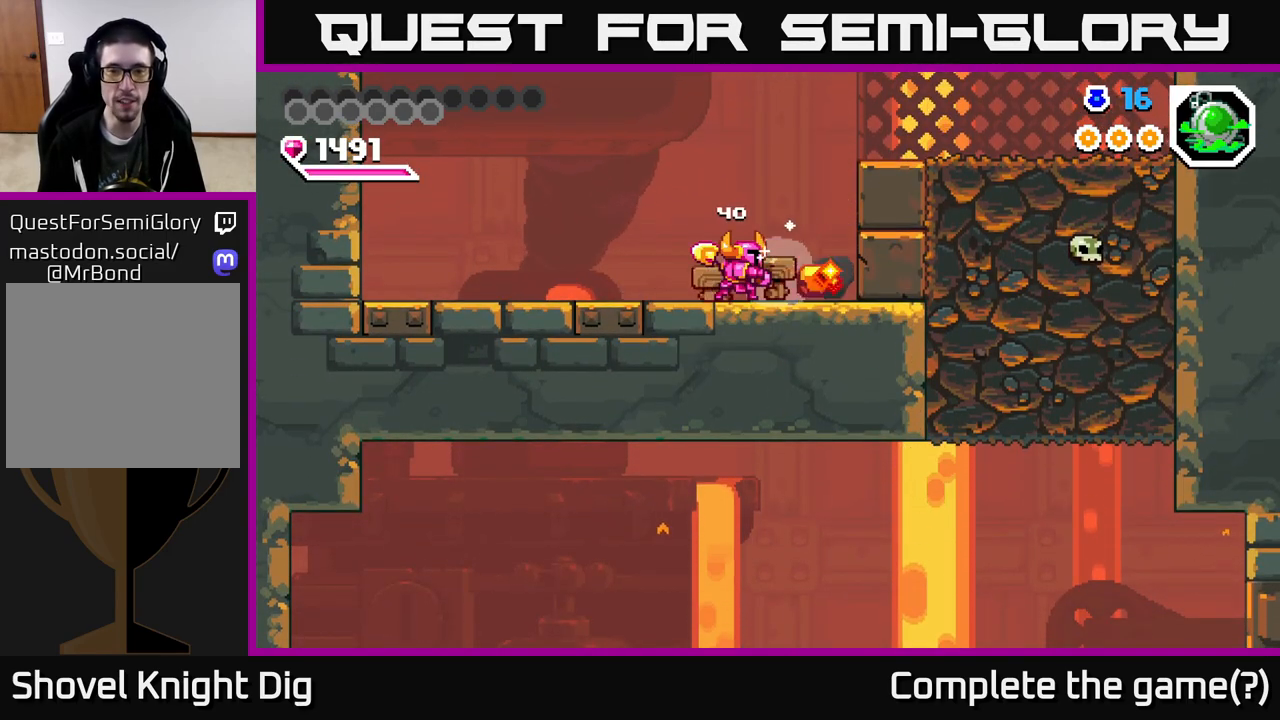
{"buttons": ["A", "DPAD_RIGHT"], "right_stick": "center", "events": [[17, "DPAD_RIGHT", "down"], [300, "A", "down"]]}
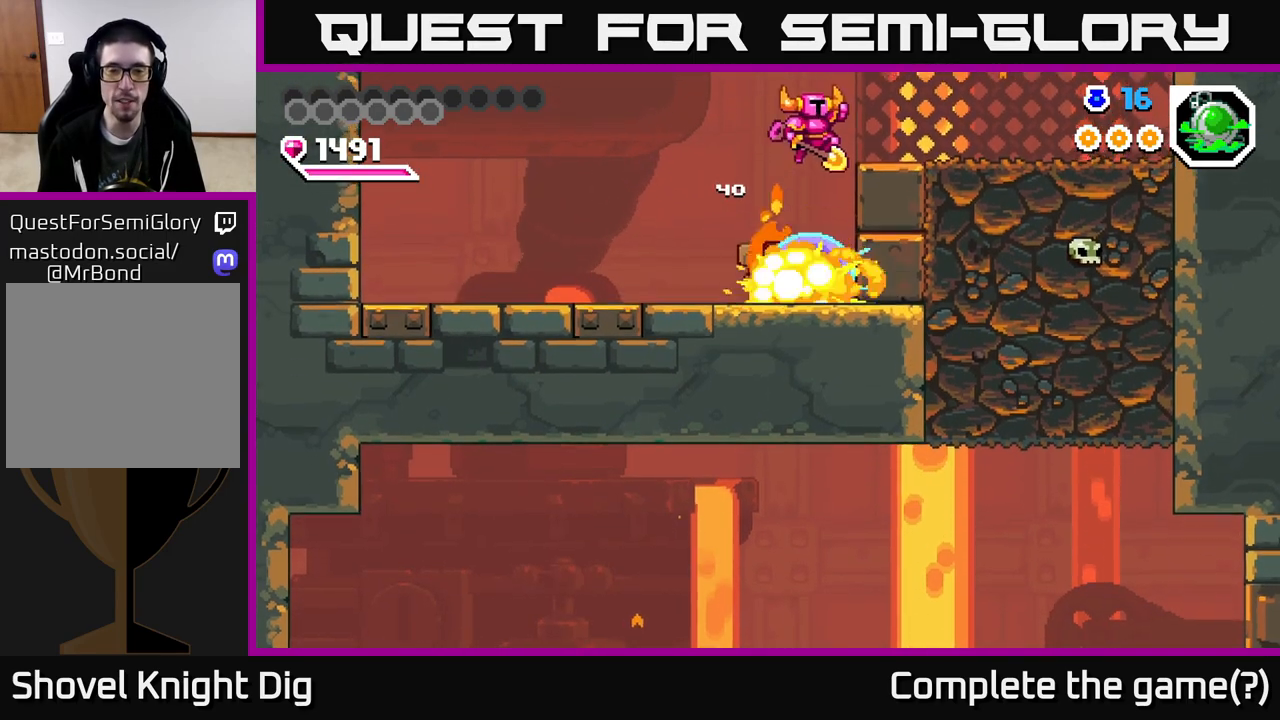
{"buttons": ["DPAD_RIGHT"], "right_stick": "center", "events": [[183, "A", "up"]]}
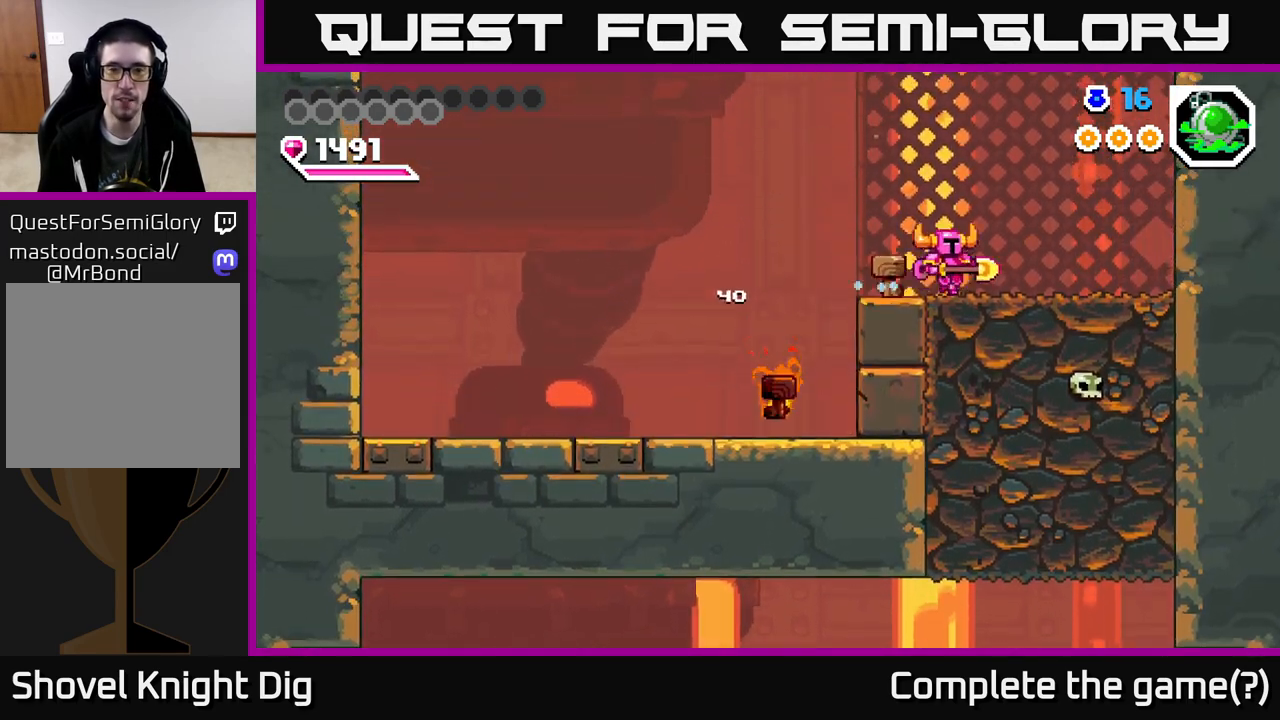
{"buttons": ["DPAD_LEFT"], "right_stick": "center", "events": [[300, "DPAD_RIGHT", "up"], [400, "DPAD_LEFT", "down"]]}
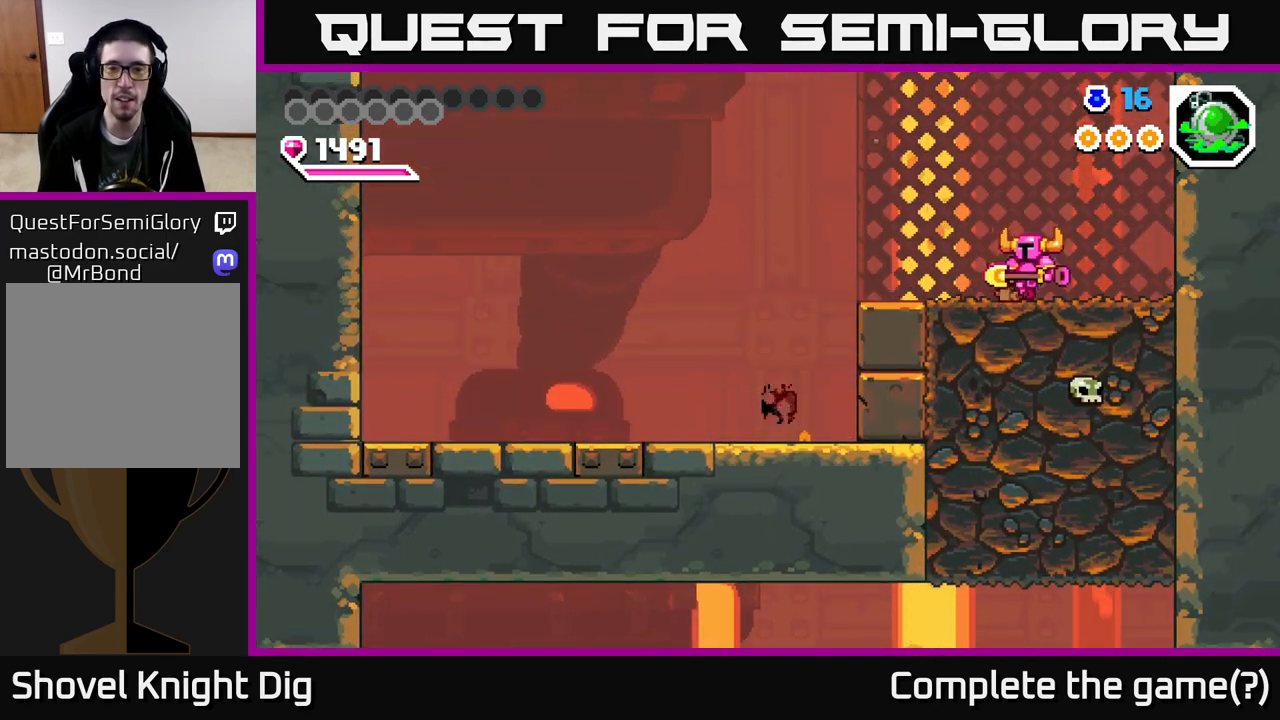
{"buttons": ["DPAD_DOWN"], "right_stick": "center", "events": [[83, "DPAD_LEFT", "up"], [117, "DPAD_RIGHT", "down"], [333, "DPAD_DOWN", "down"], [350, "DPAD_RIGHT", "up"], [400, "X", "down"], [500, "X", "up"]]}
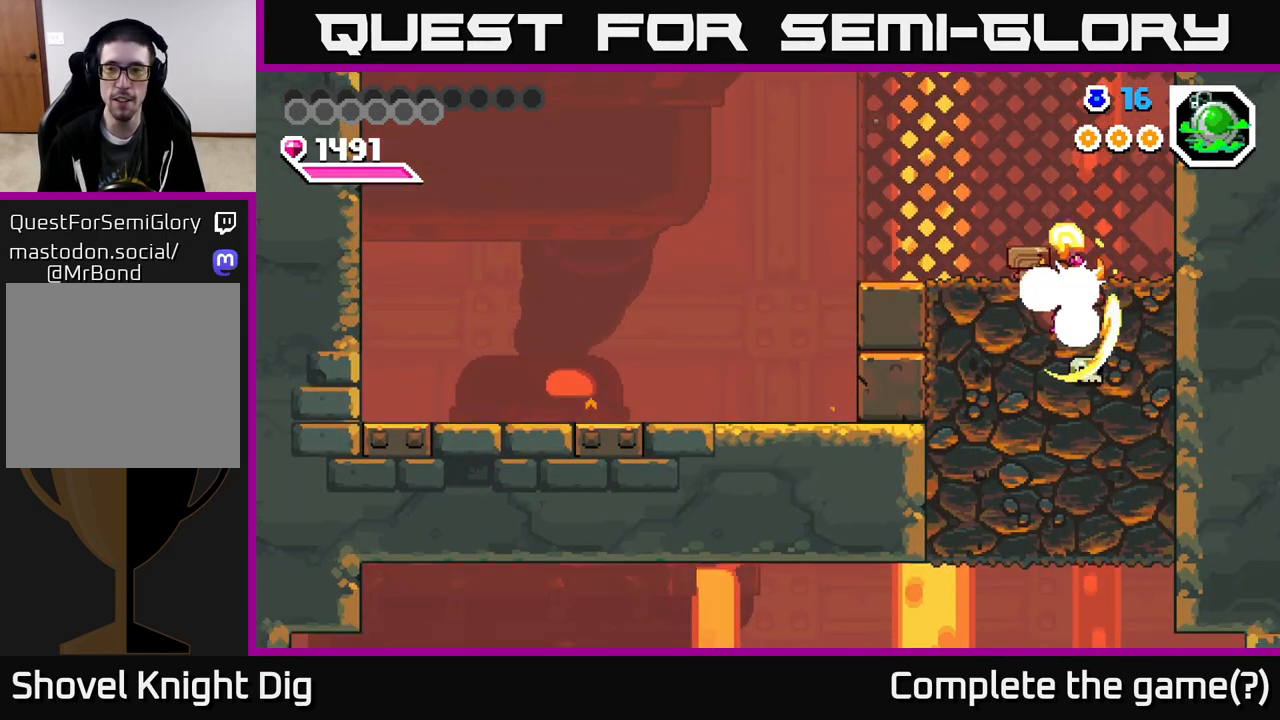
{"buttons": ["X", "DPAD_DOWN"], "right_stick": "center", "events": [[83, "X", "down"], [183, "X", "up"], [250, "X", "down"], [367, "X", "up"], [433, "X", "down"]]}
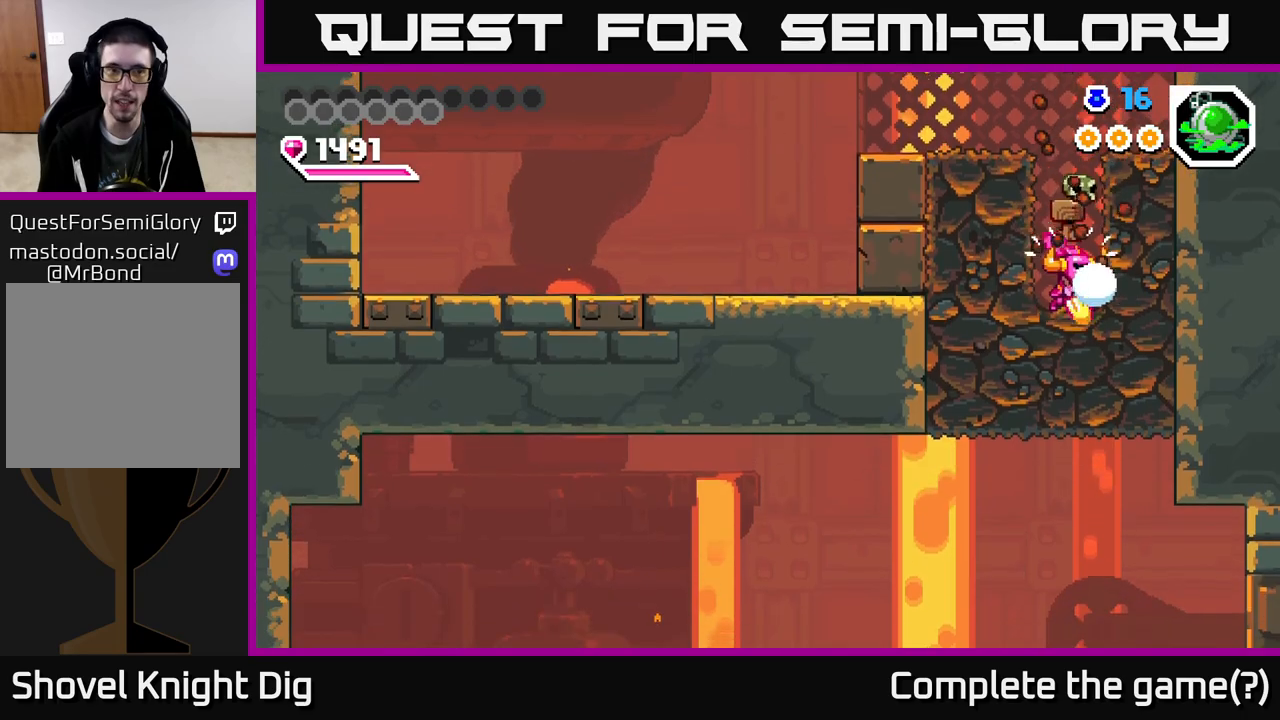
{"buttons": ["DPAD_DOWN"], "right_stick": "center", "events": [[33, "X", "up"], [117, "X", "down"], [217, "X", "up"], [317, "X", "down"], [450, "X", "up"]]}
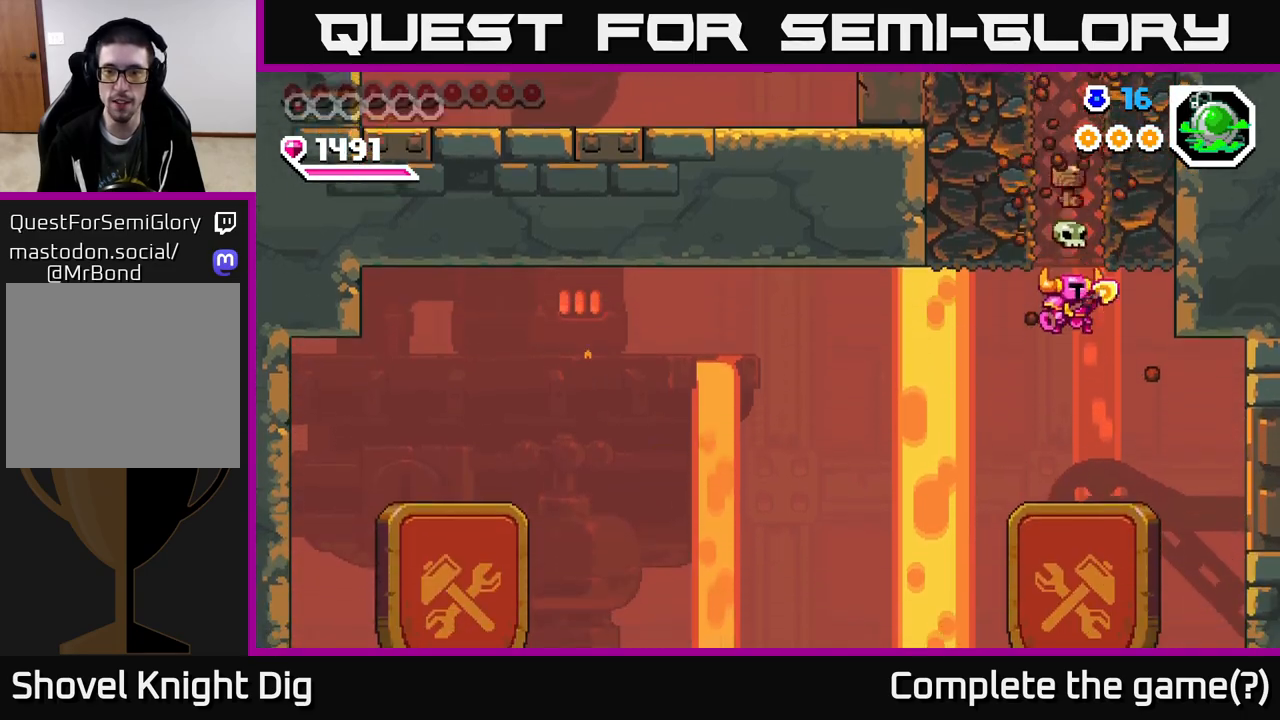
{"buttons": ["DPAD_LEFT"], "right_stick": "center", "events": [[50, "DPAD_DOWN", "up"], [250, "DPAD_DOWN", "down"], [333, "DPAD_LEFT", "down"], [367, "DPAD_DOWN", "up"]]}
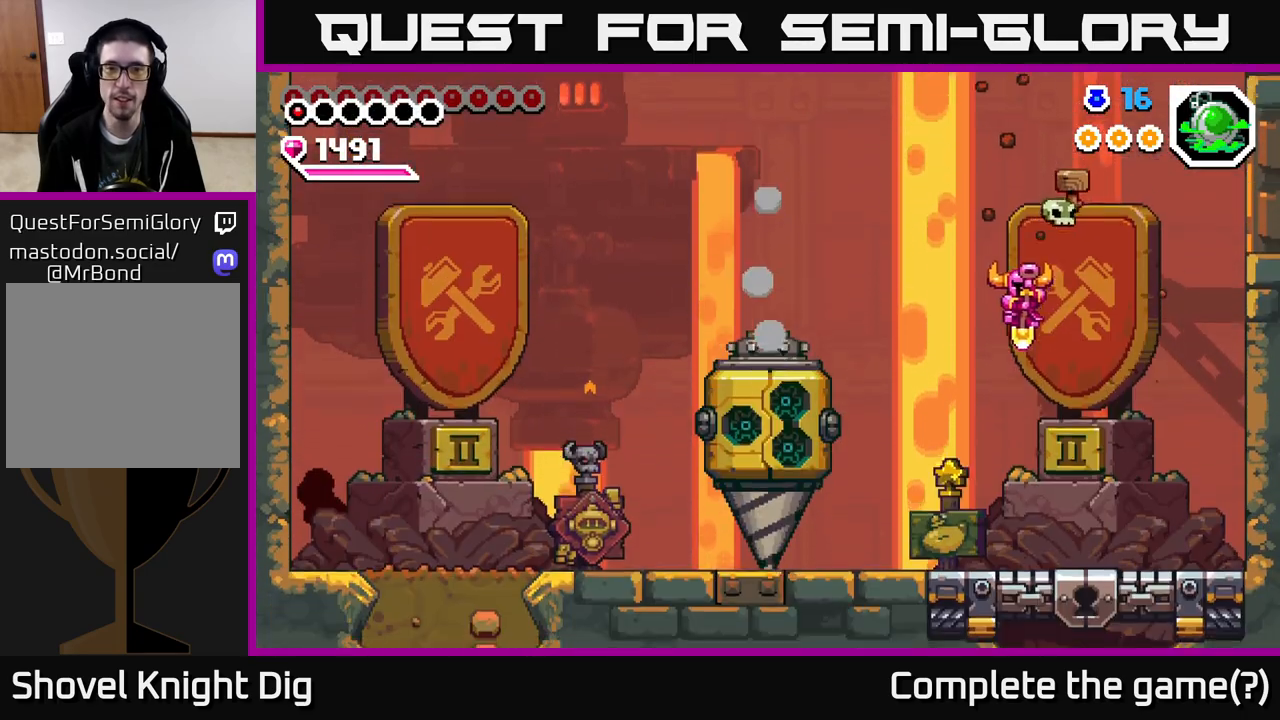
{"buttons": ["DPAD_LEFT"], "right_stick": "center", "events": []}